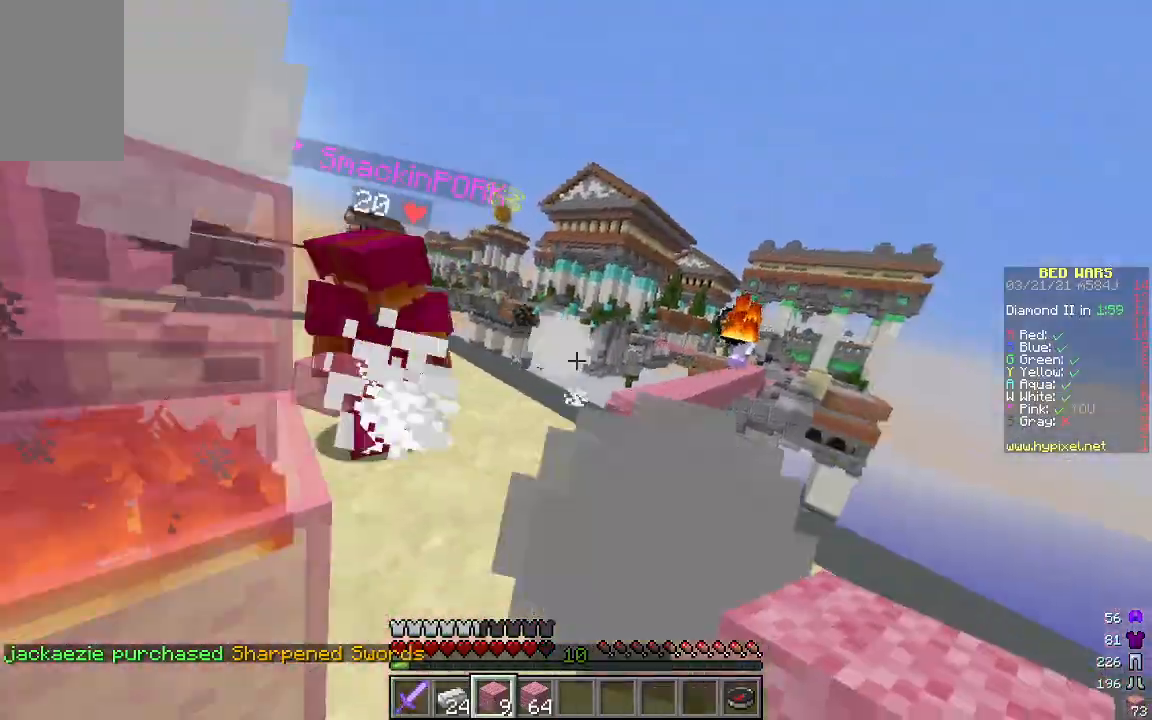
Gameplay with keyboard and mouse; each line is a JSON object with the keys and mouse buttons held at the frame after it. "events" lists presses ("down") and releases ("up") of "a", "d", "s", "w", "mouse_left" and "mouse_right" between this image and that frame as [ms after this image, input, new state], when the widget could be followed in between. "mouse_left", "mouse_right" = the "left", "right" buttons of the "mouse" list. No other keys are recorded. Fast repeated clicks can show as one long hold. Mouse movement is not recorded.
{"keys": ["a", "w"], "mouse": [], "events": [[117, "a", "up"], [134, "w", "up"], [167, "w", "down"], [218, "a", "down"]]}
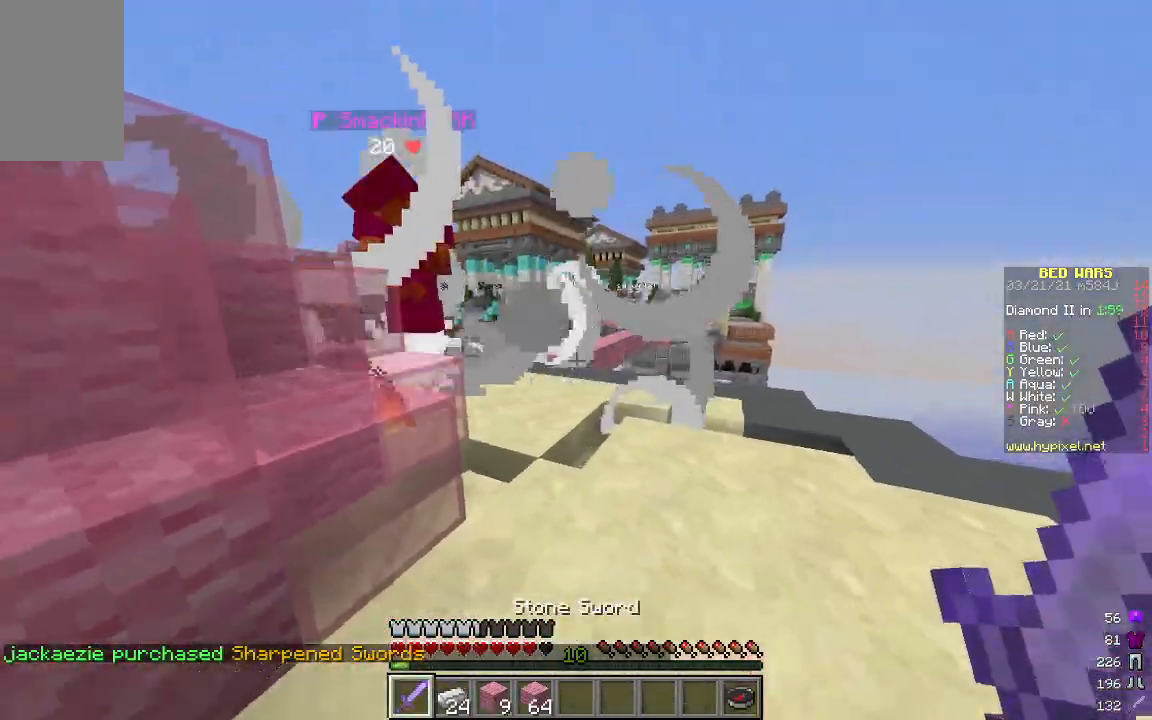
{"keys": ["a", "w"], "mouse": [], "events": [[16, "a", "up"], [117, "d", "down"], [300, "d", "up"], [351, "a", "down"]]}
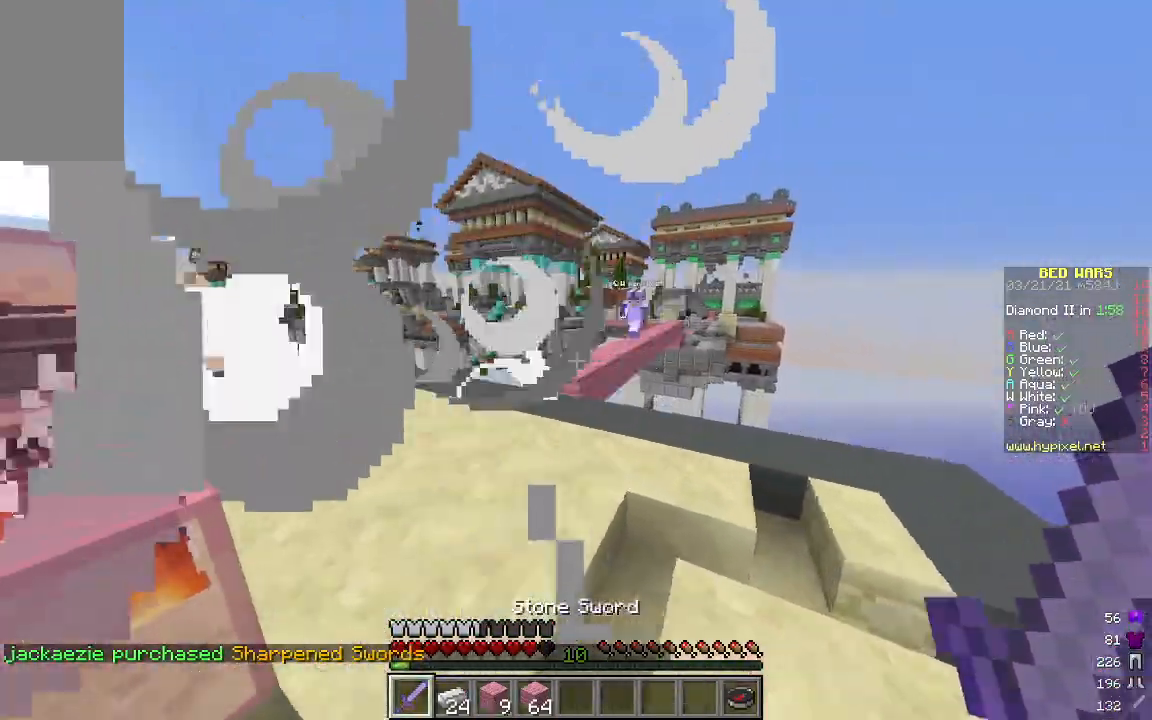
{"keys": ["w"], "mouse": [], "events": [[267, "a", "up"]]}
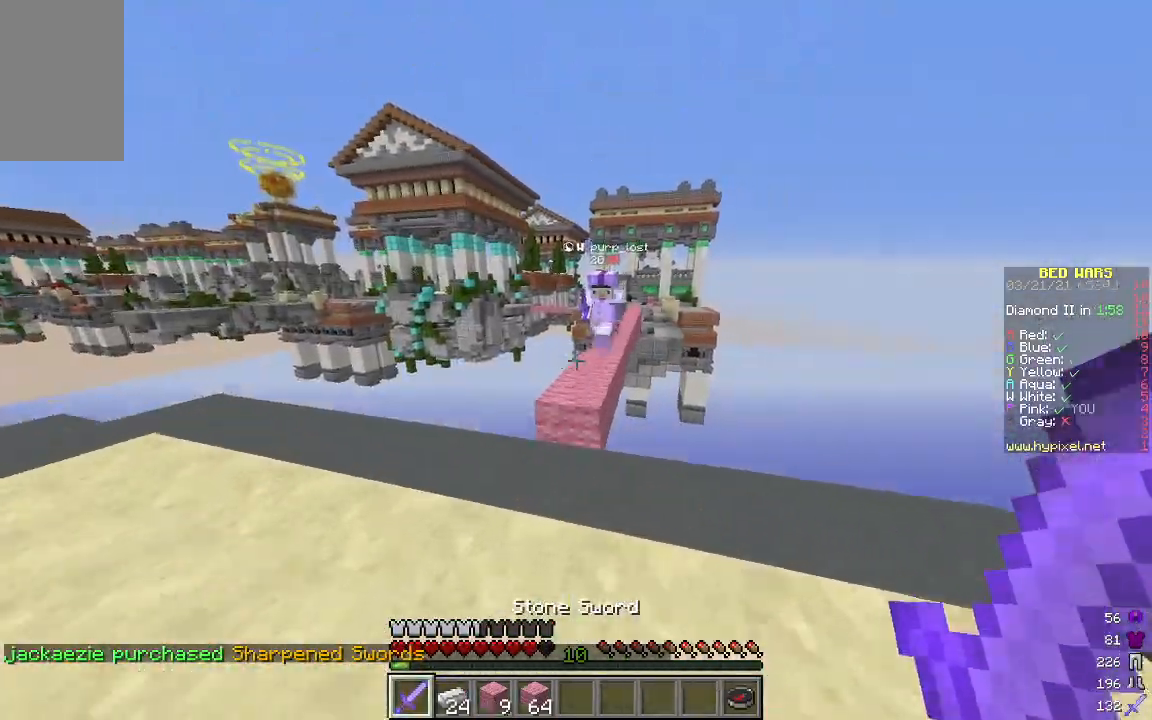
{"keys": [], "mouse": ["left", "right"], "events": [[334, "mouse_left", "down"], [385, "mouse_right", "down"], [502, "w", "up"]]}
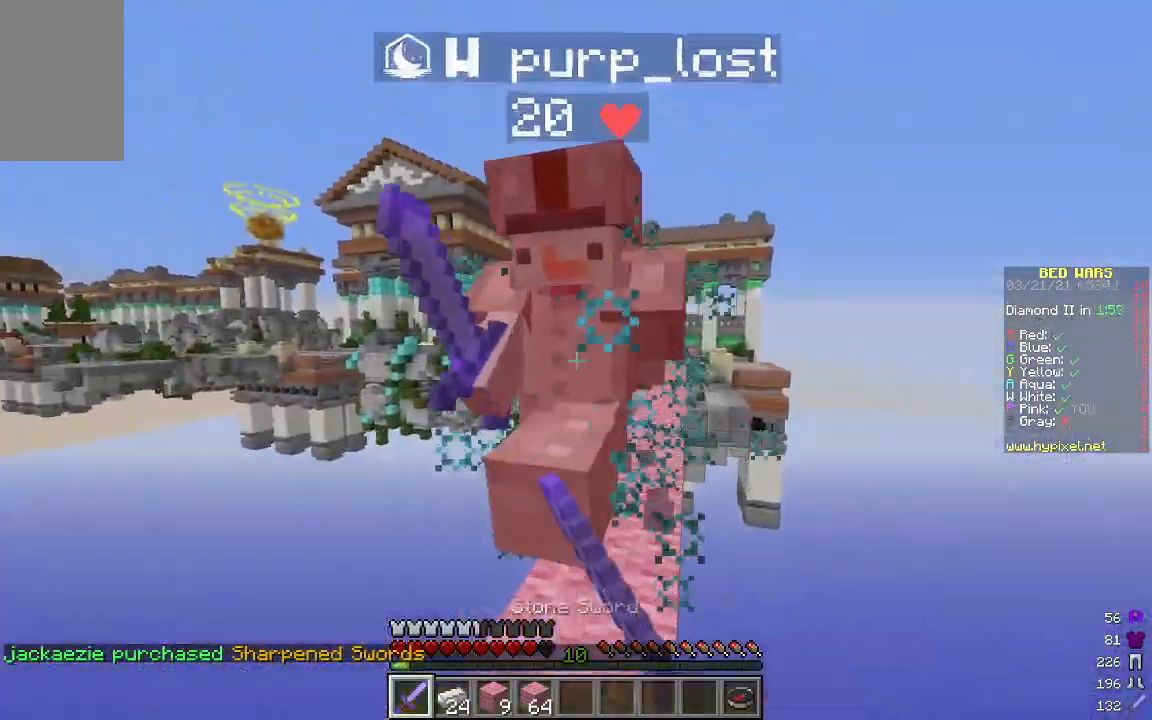
{"keys": ["a"], "mouse": ["left", "right"], "events": [[16, "a", "down"], [334, "mouse_right", "up"], [401, "mouse_right", "down"]]}
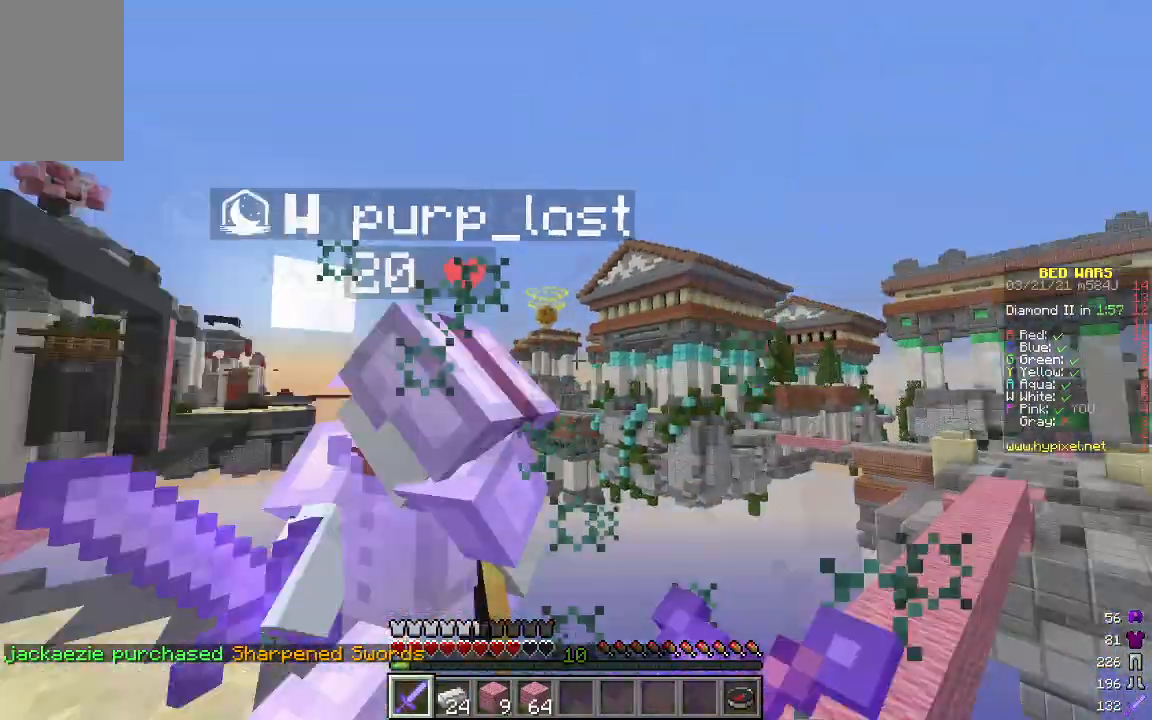
{"keys": ["a", "w"], "mouse": ["left"], "events": [[17, "mouse_left", "up"], [17, "mouse_right", "up"], [83, "mouse_left", "down"], [83, "mouse_right", "down"], [234, "w", "down"], [401, "mouse_right", "up"]]}
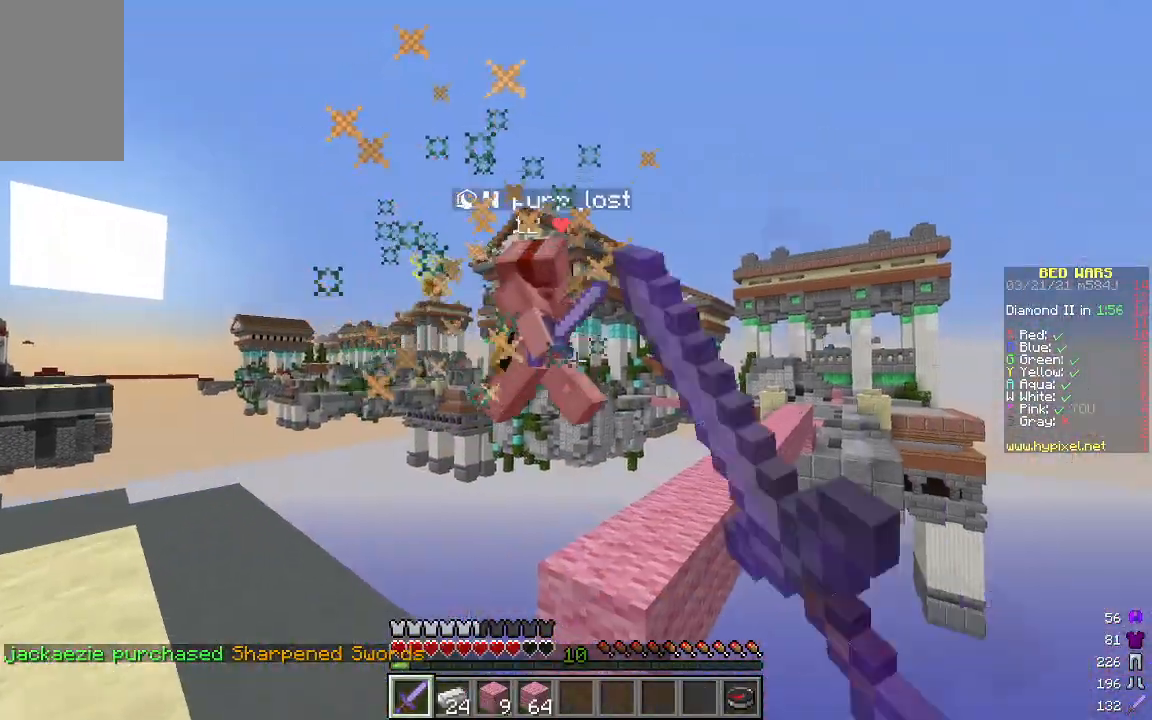
{"keys": ["a"], "mouse": [], "events": [[84, "mouse_left", "up"], [218, "w", "up"]]}
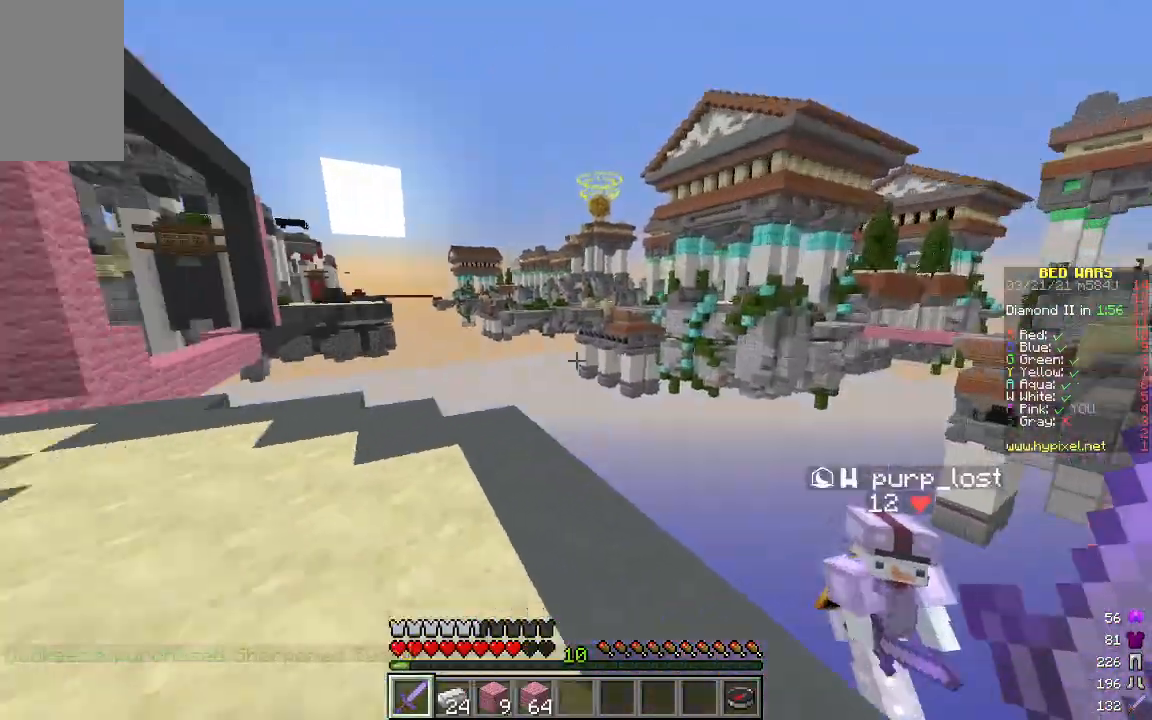
{"keys": ["s"], "mouse": [], "events": [[83, "a", "up"], [133, "w", "down"], [334, "w", "up"], [501, "s", "down"]]}
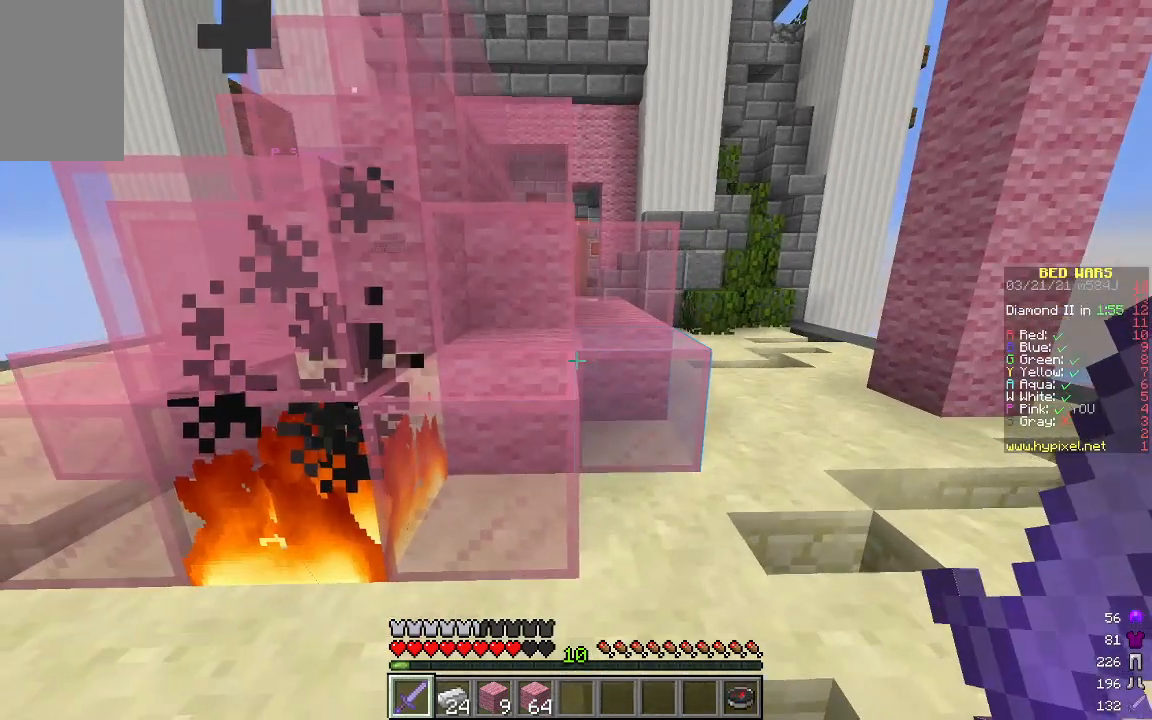
{"keys": ["w"], "mouse": [], "events": [[200, "s", "up"], [401, "w", "down"]]}
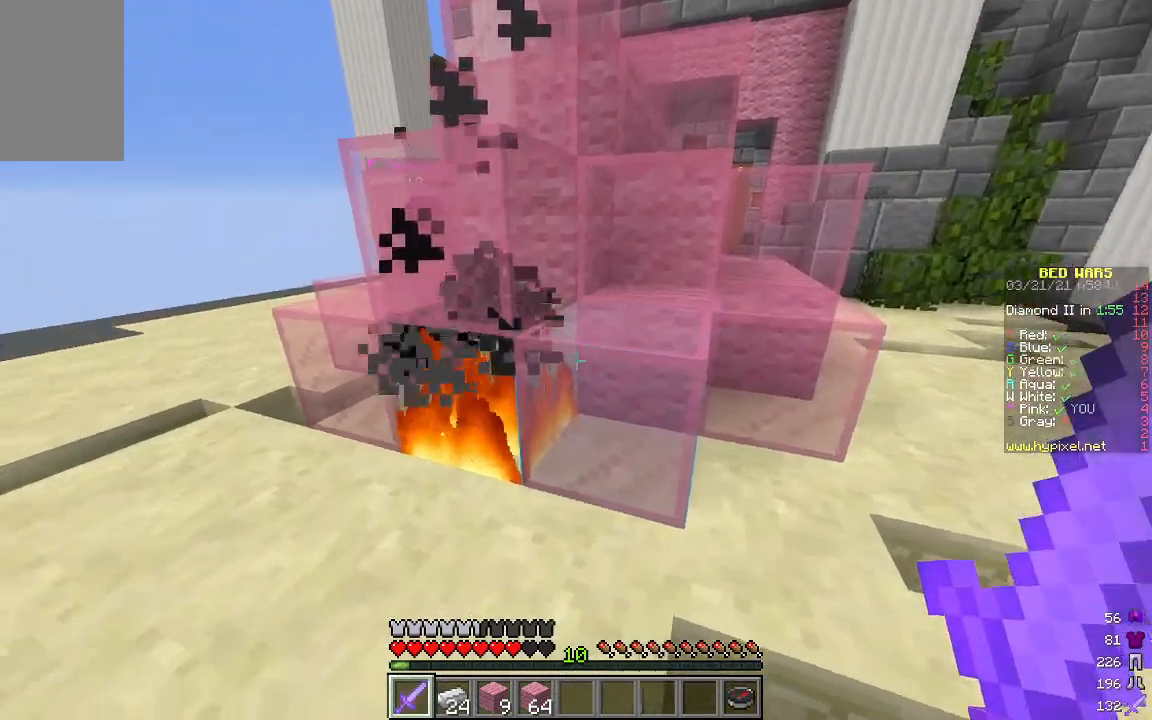
{"keys": [], "mouse": ["left"], "events": [[34, "a", "down"], [134, "w", "up"], [251, "mouse_left", "down"], [334, "a", "up"]]}
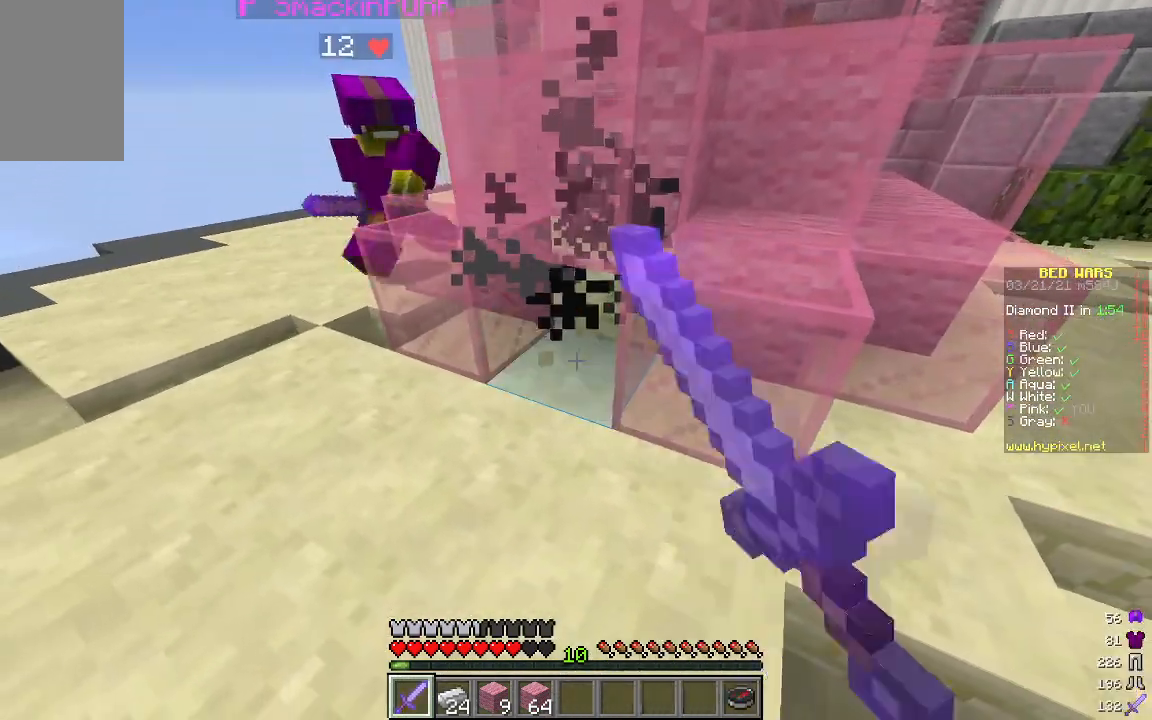
{"keys": ["a"], "mouse": [], "events": [[66, "mouse_left", "up"], [434, "a", "down"]]}
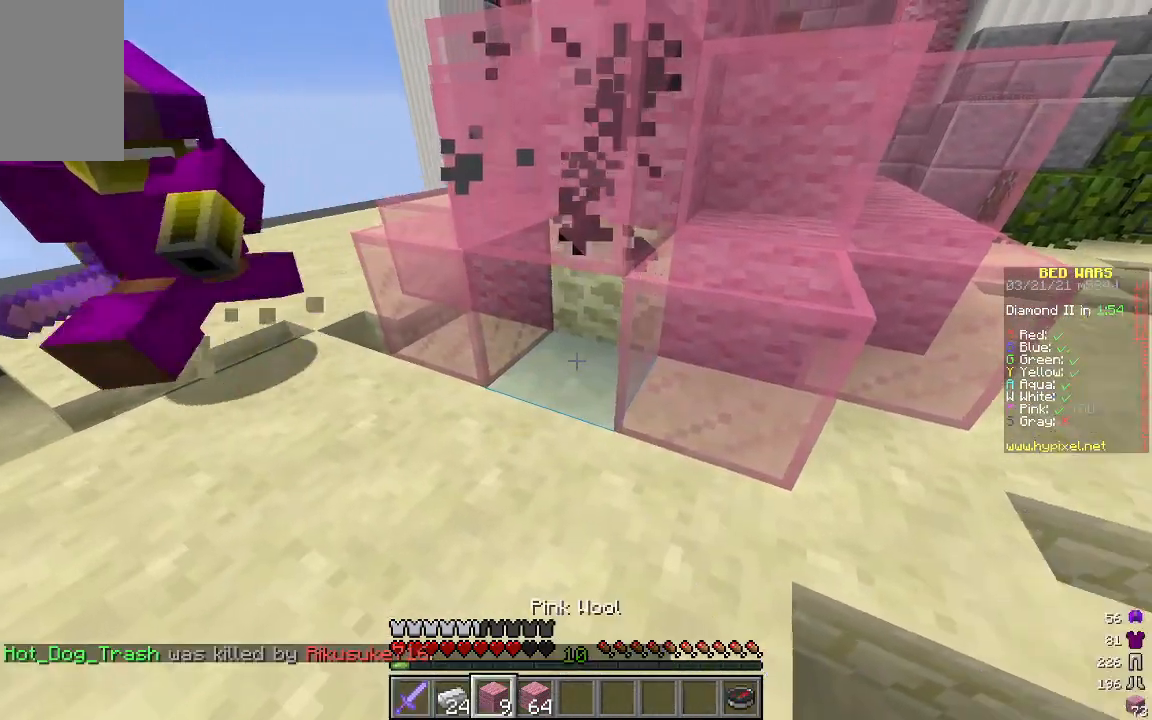
{"keys": [], "mouse": [], "events": [[150, "a", "up"]]}
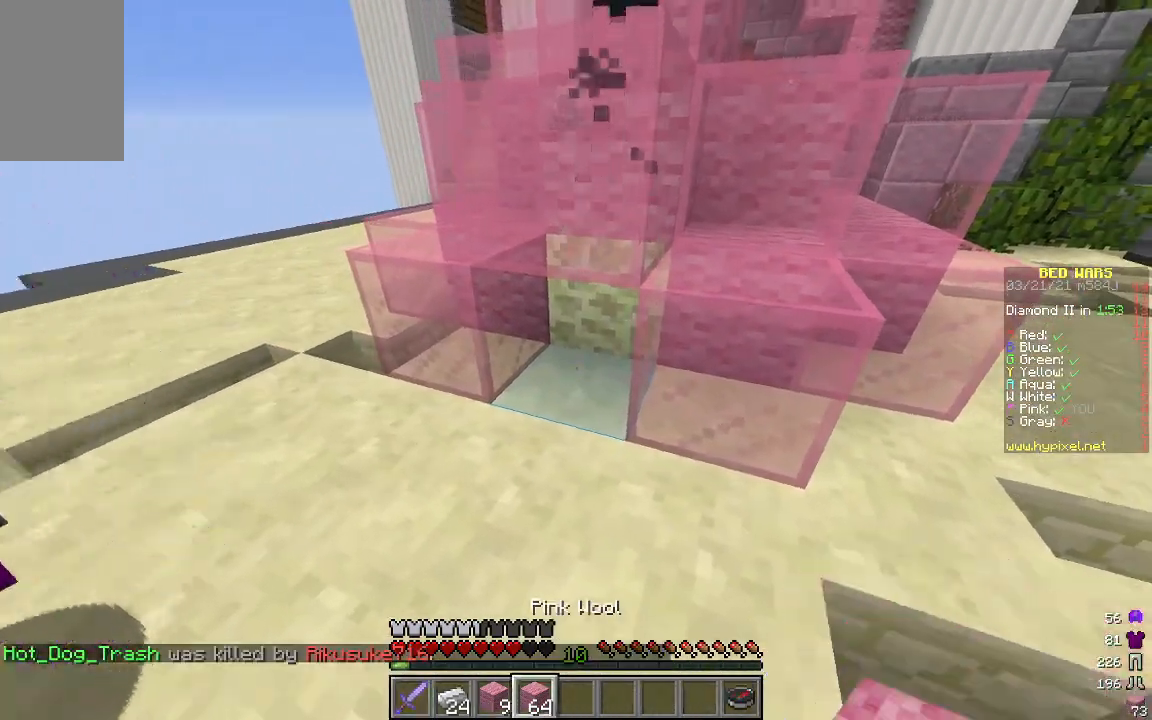
{"keys": ["d", "w"], "mouse": [], "events": [[284, "mouse_right", "down"], [384, "d", "down"], [401, "mouse_right", "up"], [435, "w", "down"]]}
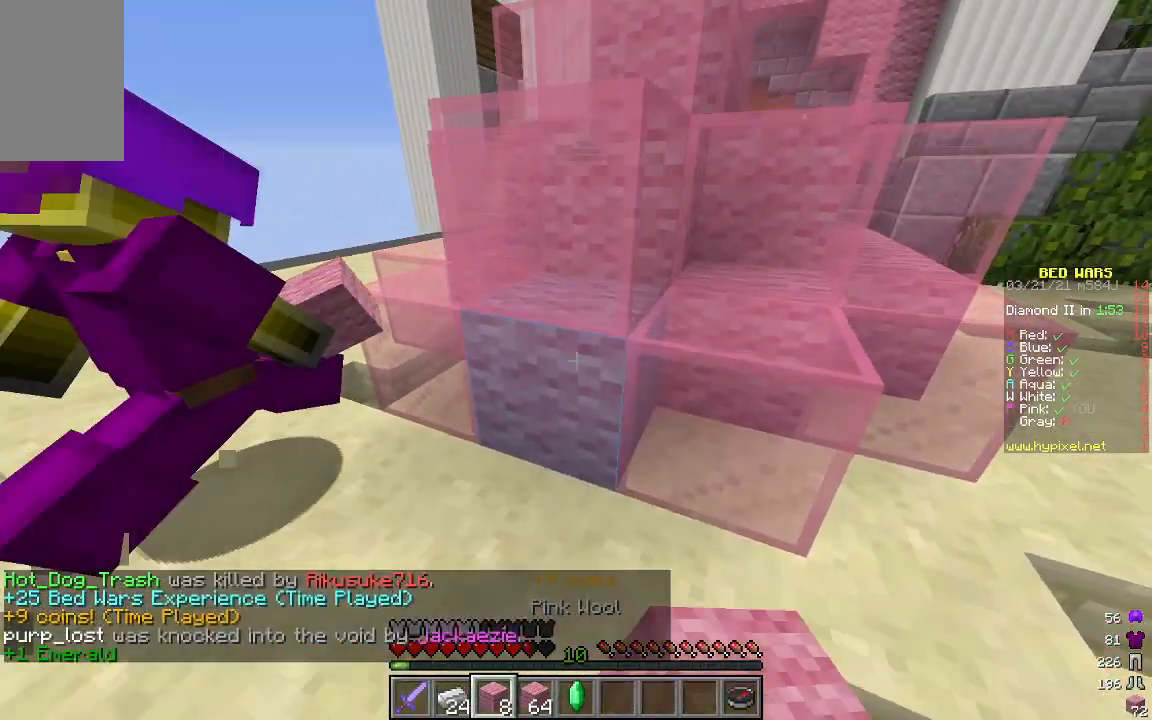
{"keys": [], "mouse": [], "events": [[151, "w", "up"], [251, "s", "down"], [284, "d", "up"], [418, "s", "up"]]}
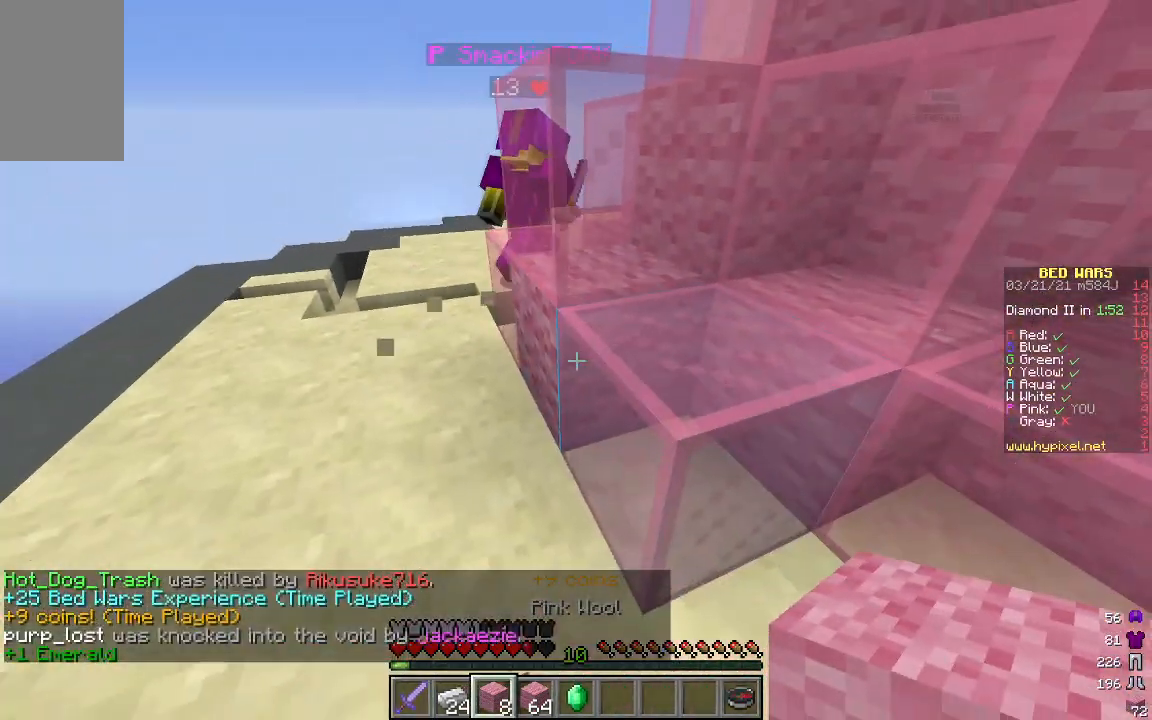
{"keys": [], "mouse": [], "events": [[67, "w", "down"], [217, "a", "down"], [351, "w", "up"], [367, "a", "up"]]}
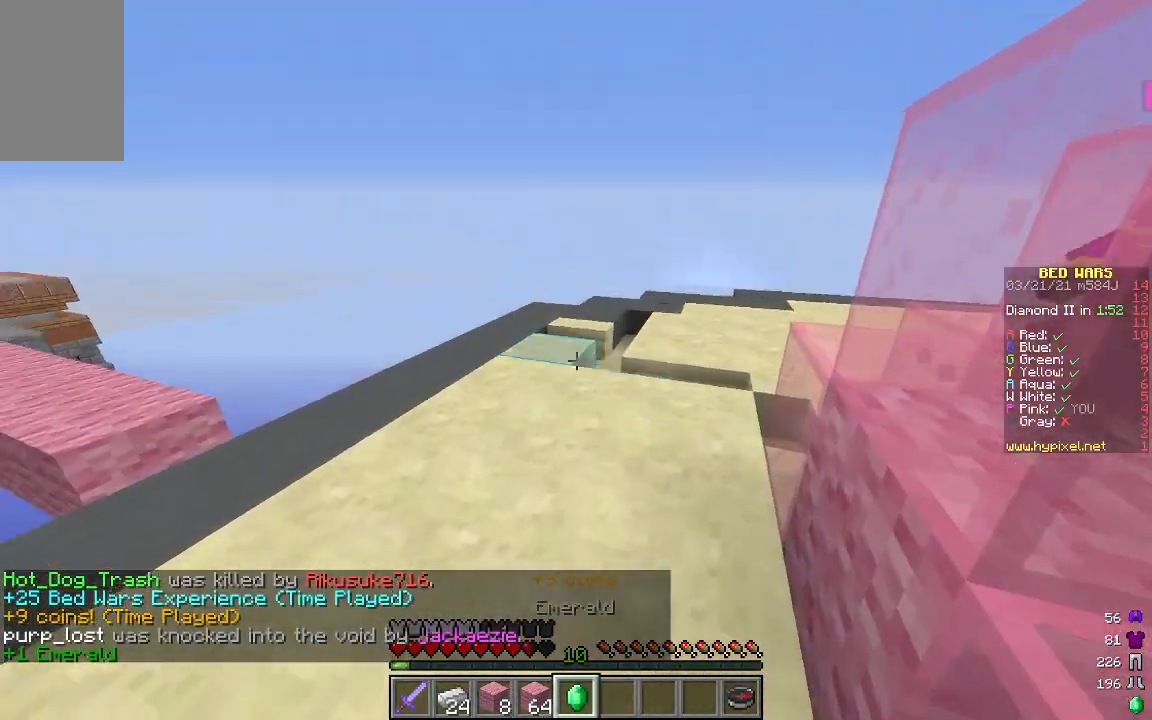
{"keys": ["w"], "mouse": [], "events": [[267, "w", "down"]]}
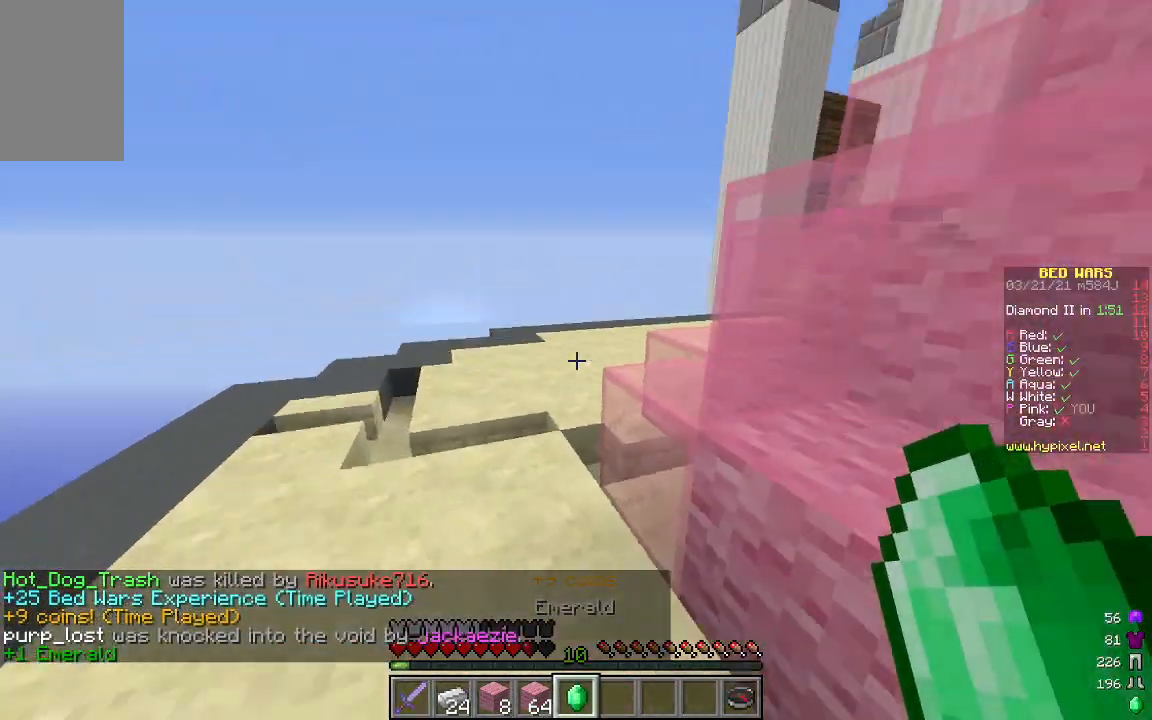
{"keys": ["a", "w"], "mouse": [], "events": [[201, "a", "down"]]}
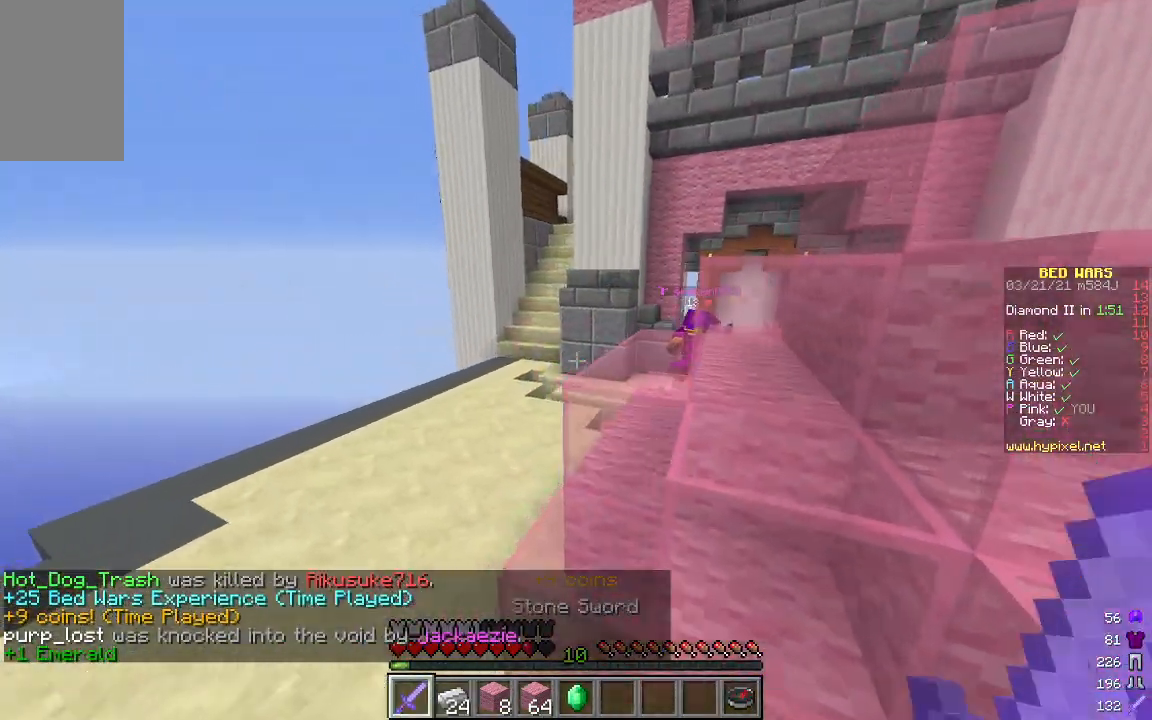
{"keys": ["w"], "mouse": [], "events": [[100, "a", "up"]]}
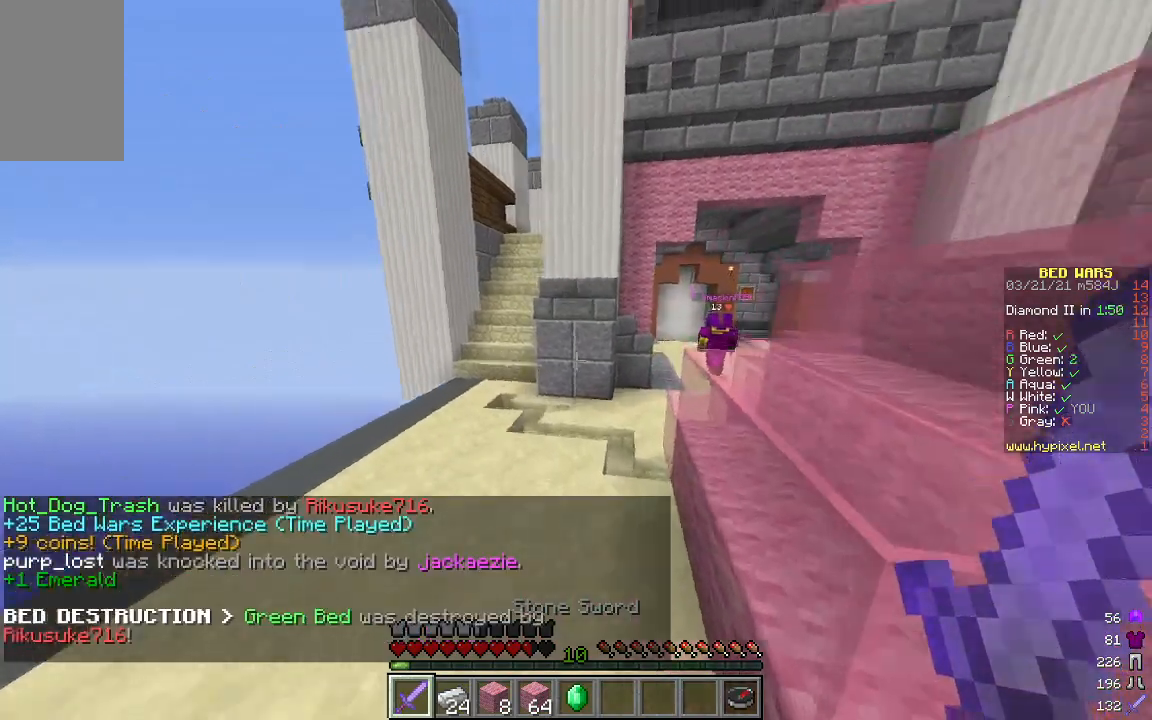
{"keys": ["d", "w"], "mouse": [], "events": [[317, "d", "down"]]}
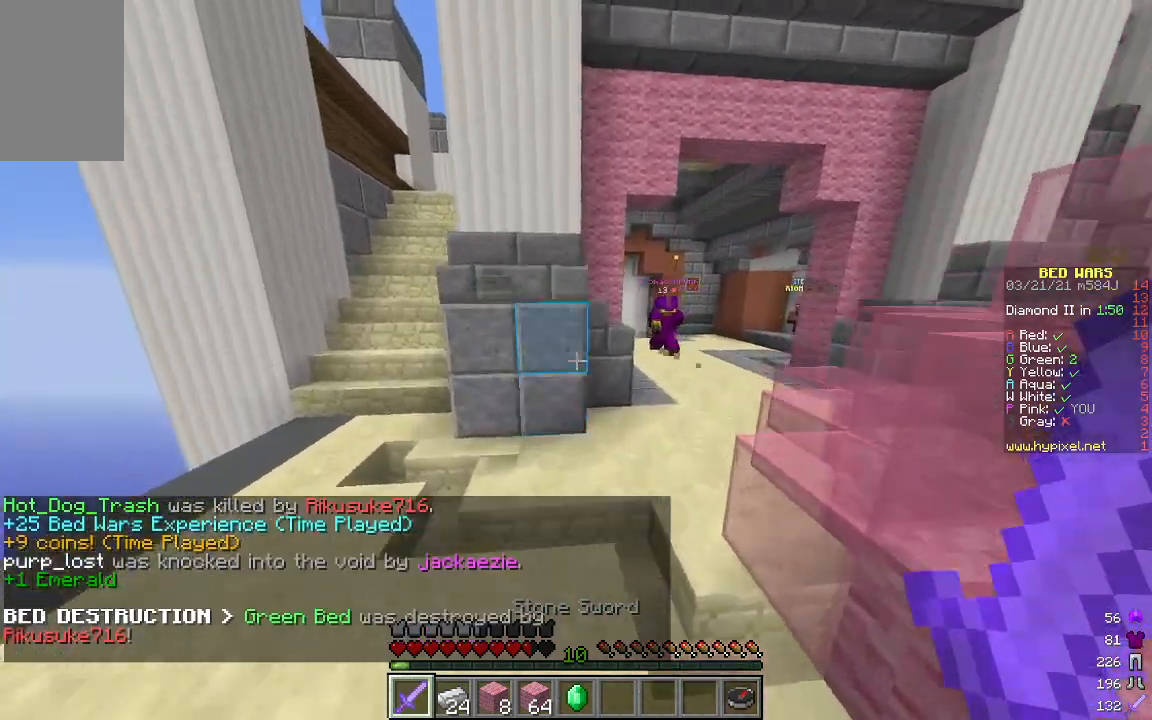
{"keys": ["d", "w"], "mouse": [], "events": [[84, "d", "up"], [301, "d", "down"]]}
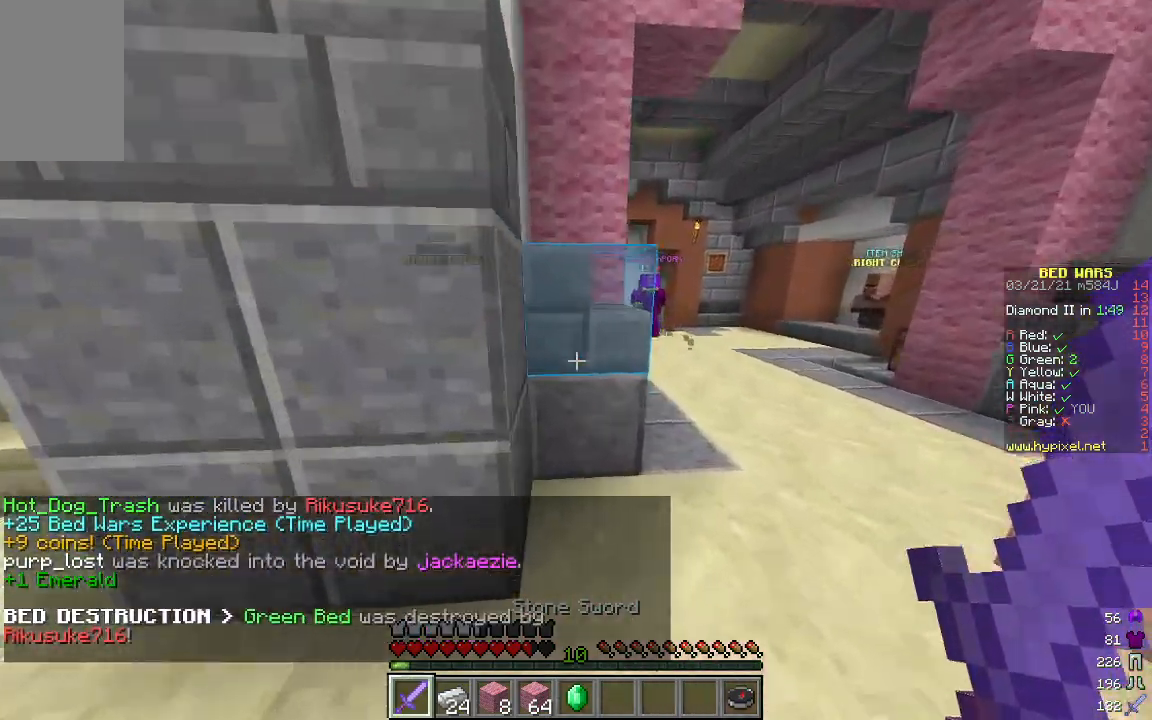
{"keys": ["d", "w"], "mouse": [], "events": []}
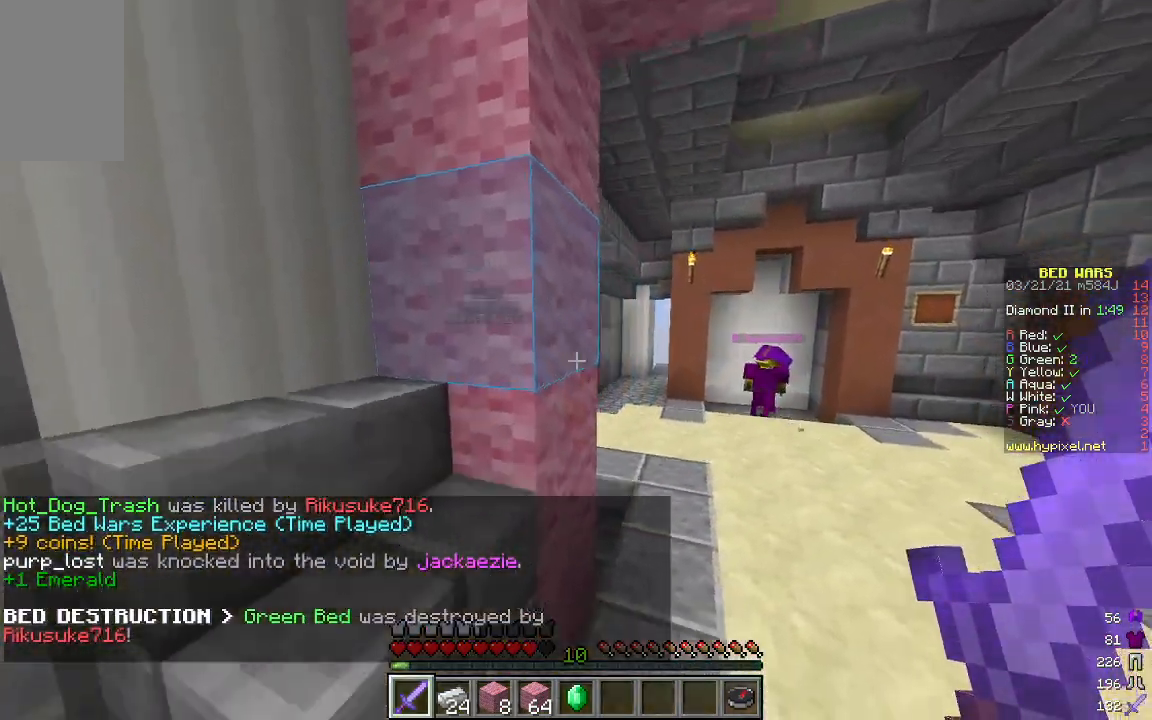
{"keys": ["w"], "mouse": [], "events": [[418, "d", "up"]]}
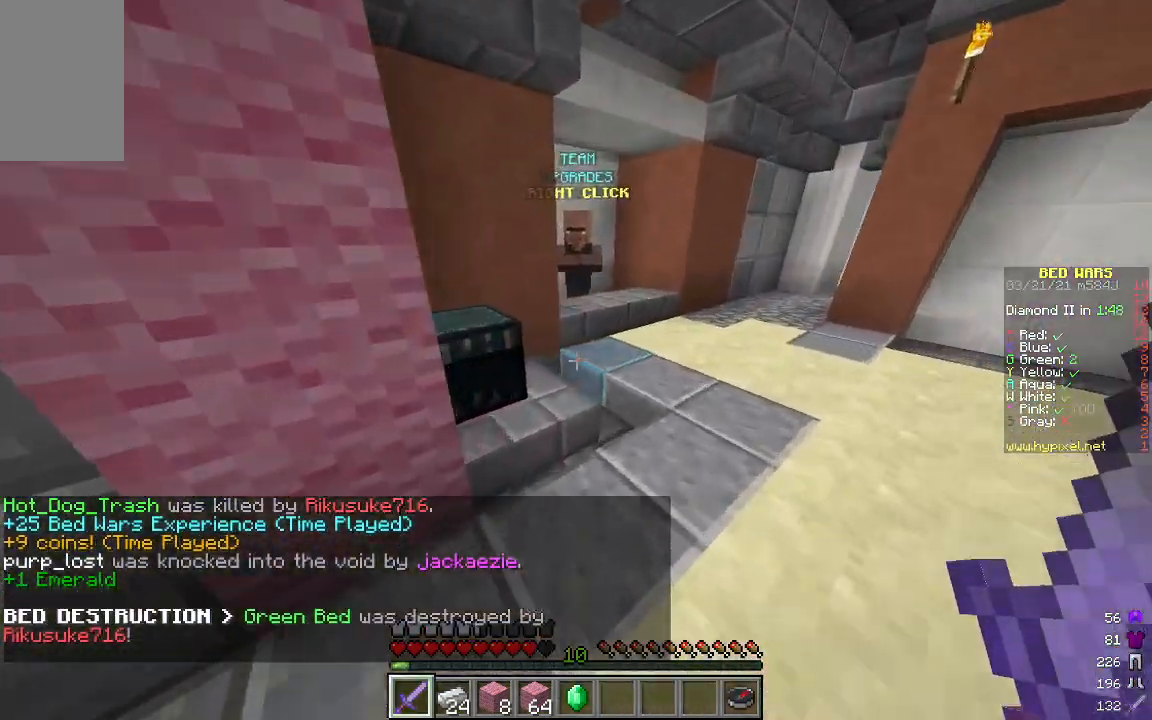
{"keys": [], "mouse": ["right"], "events": [[201, "w", "up"], [451, "mouse_right", "down"]]}
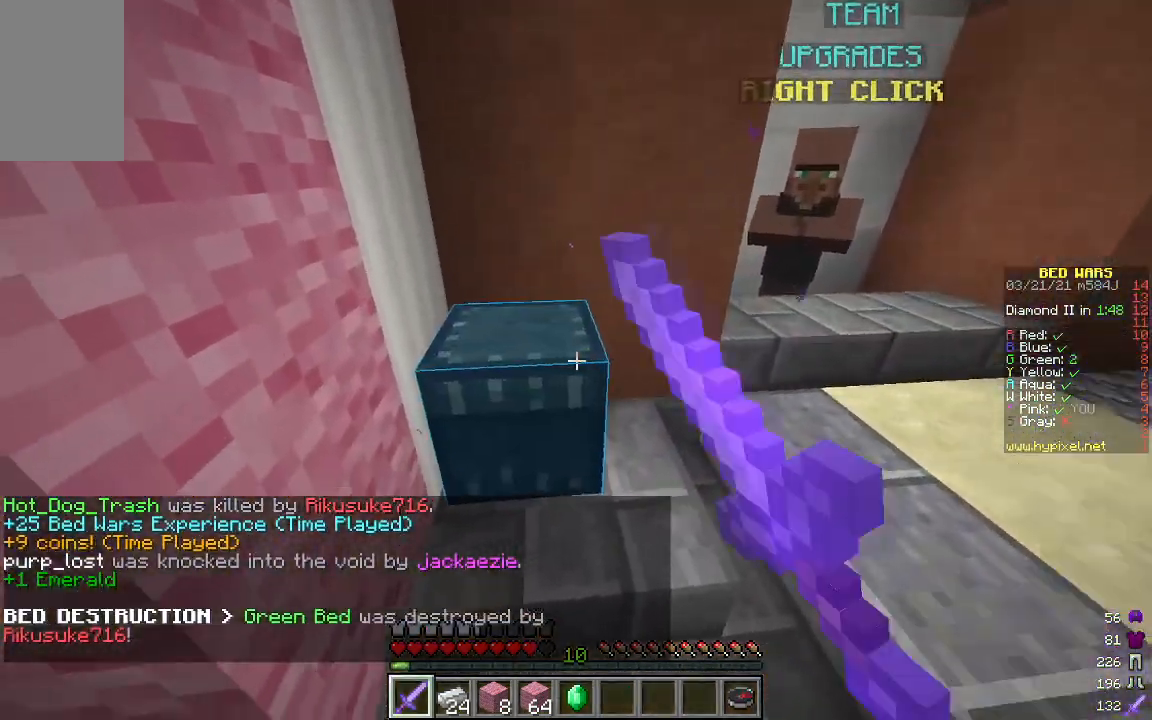
{"keys": [], "mouse": [], "events": [[83, "mouse_right", "up"]]}
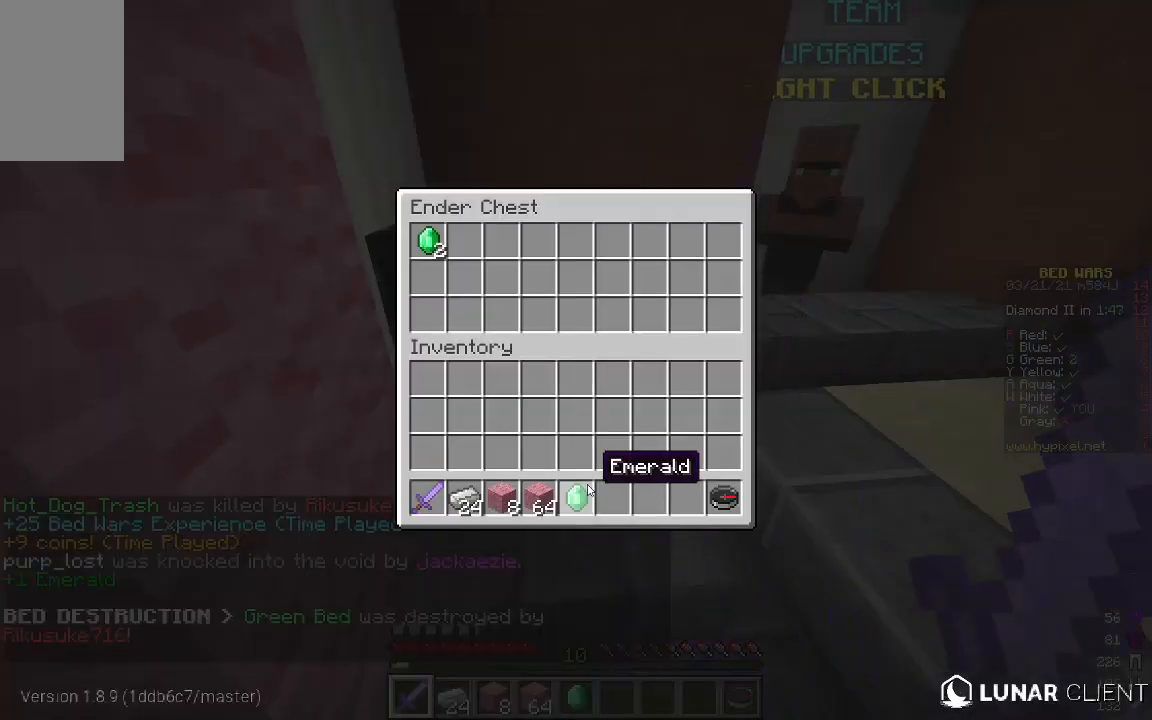
{"keys": ["w"], "mouse": [], "events": [[484, "w", "down"]]}
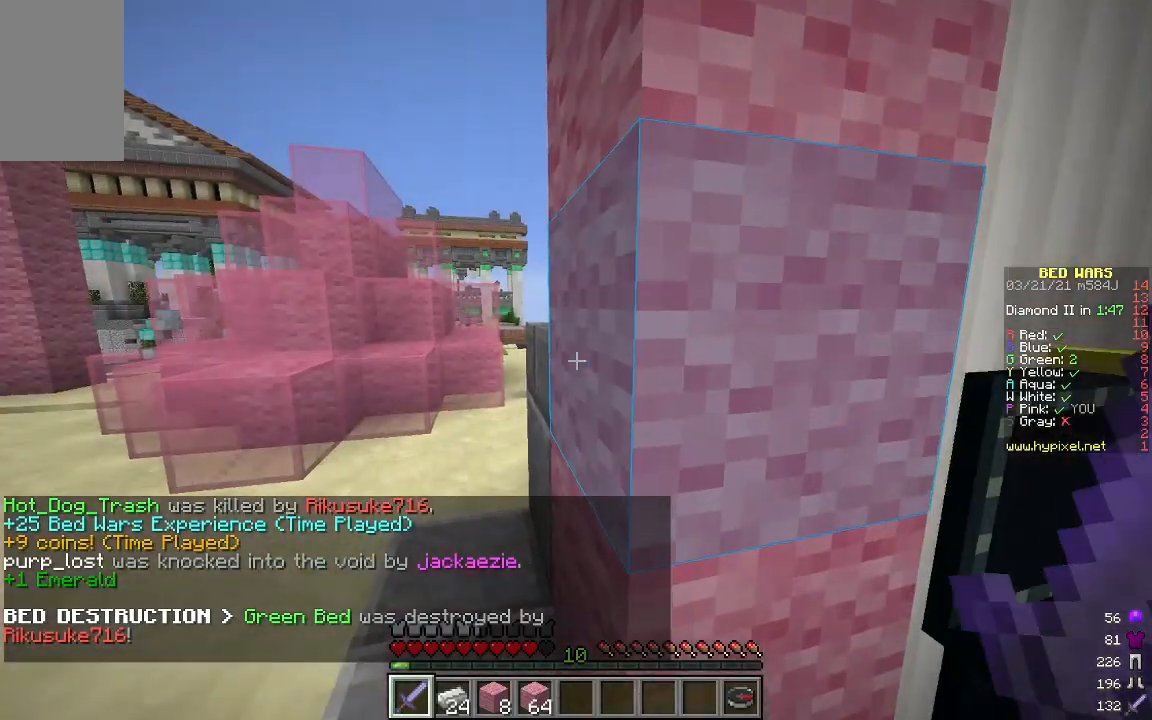
{"keys": ["w"], "mouse": [], "events": [[151, "a", "down"], [501, "a", "up"]]}
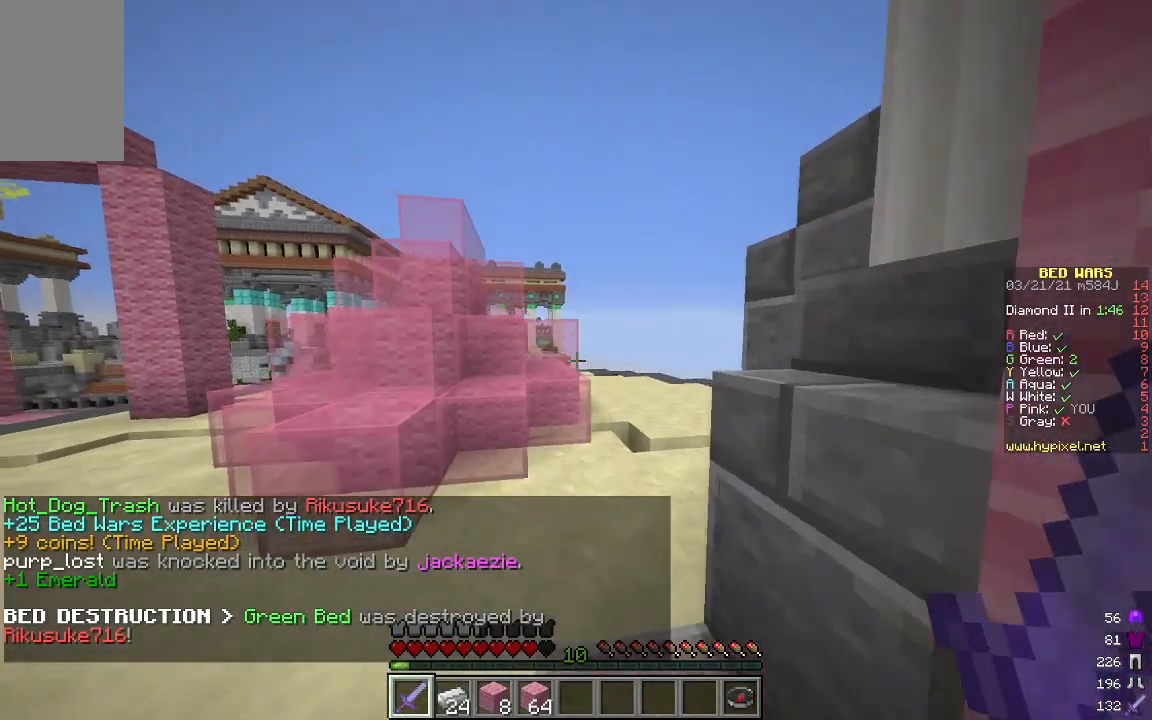
{"keys": ["w"], "mouse": [], "events": [[51, "d", "down"], [234, "d", "up"]]}
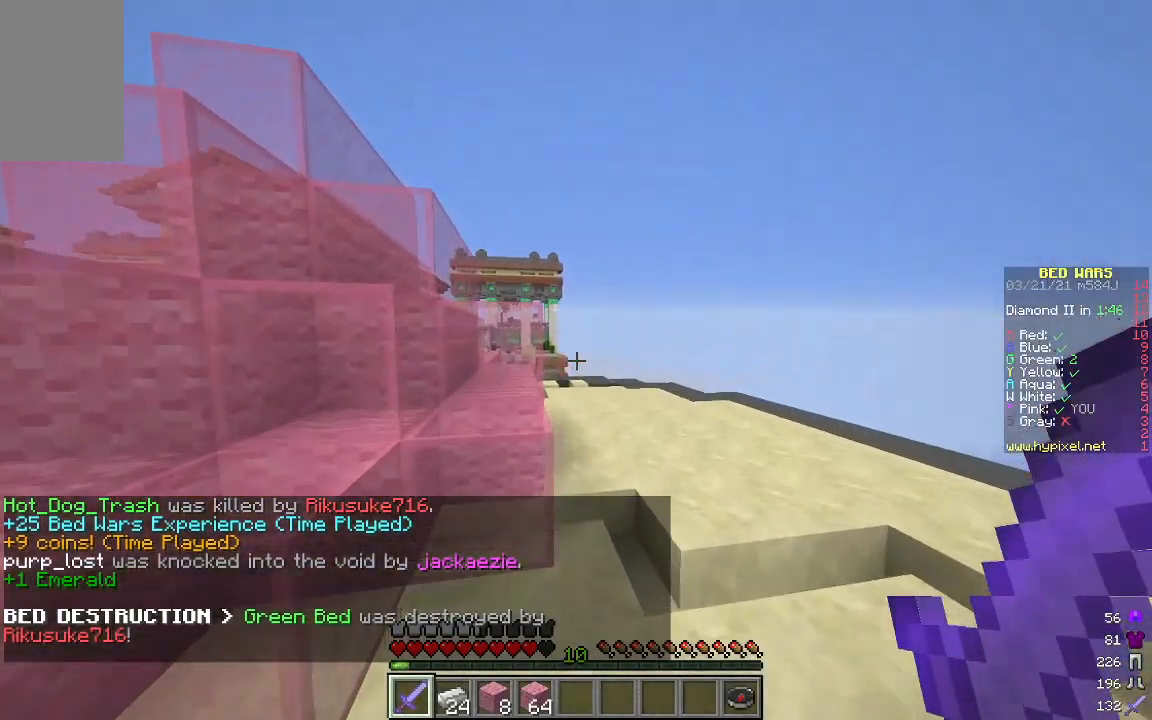
{"keys": ["w"], "mouse": [], "events": [[234, "d", "down"], [384, "d", "up"]]}
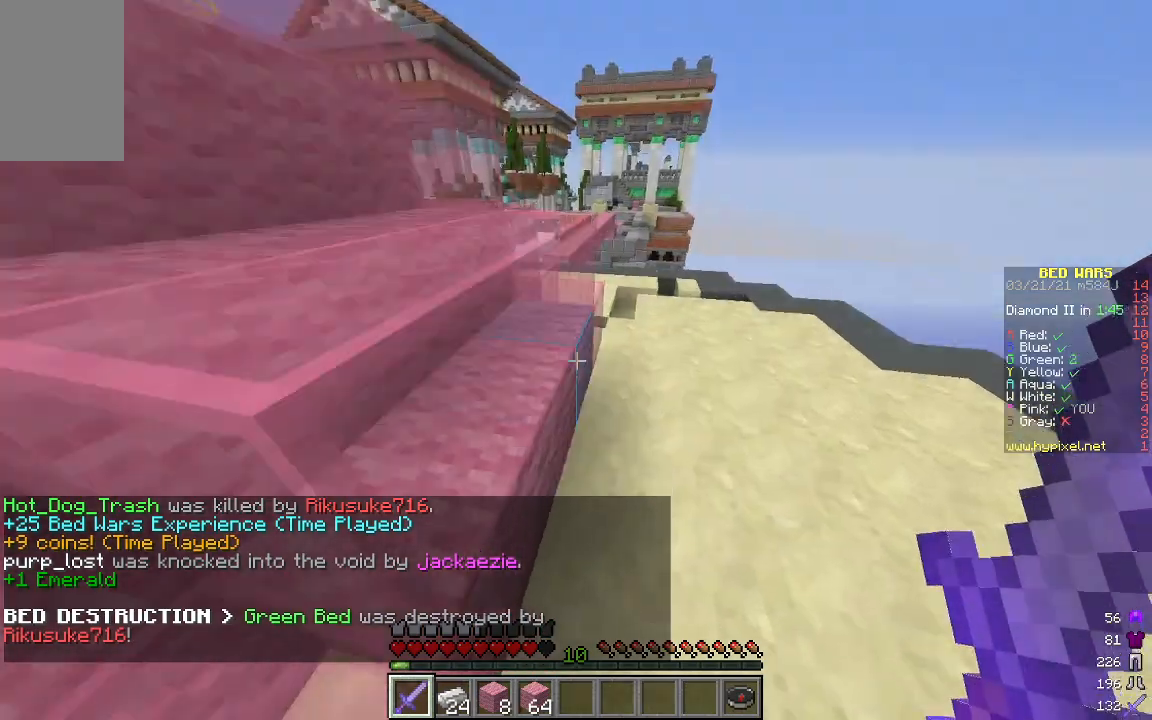
{"keys": ["w"], "mouse": [], "events": [[167, "d", "down"], [334, "d", "up"]]}